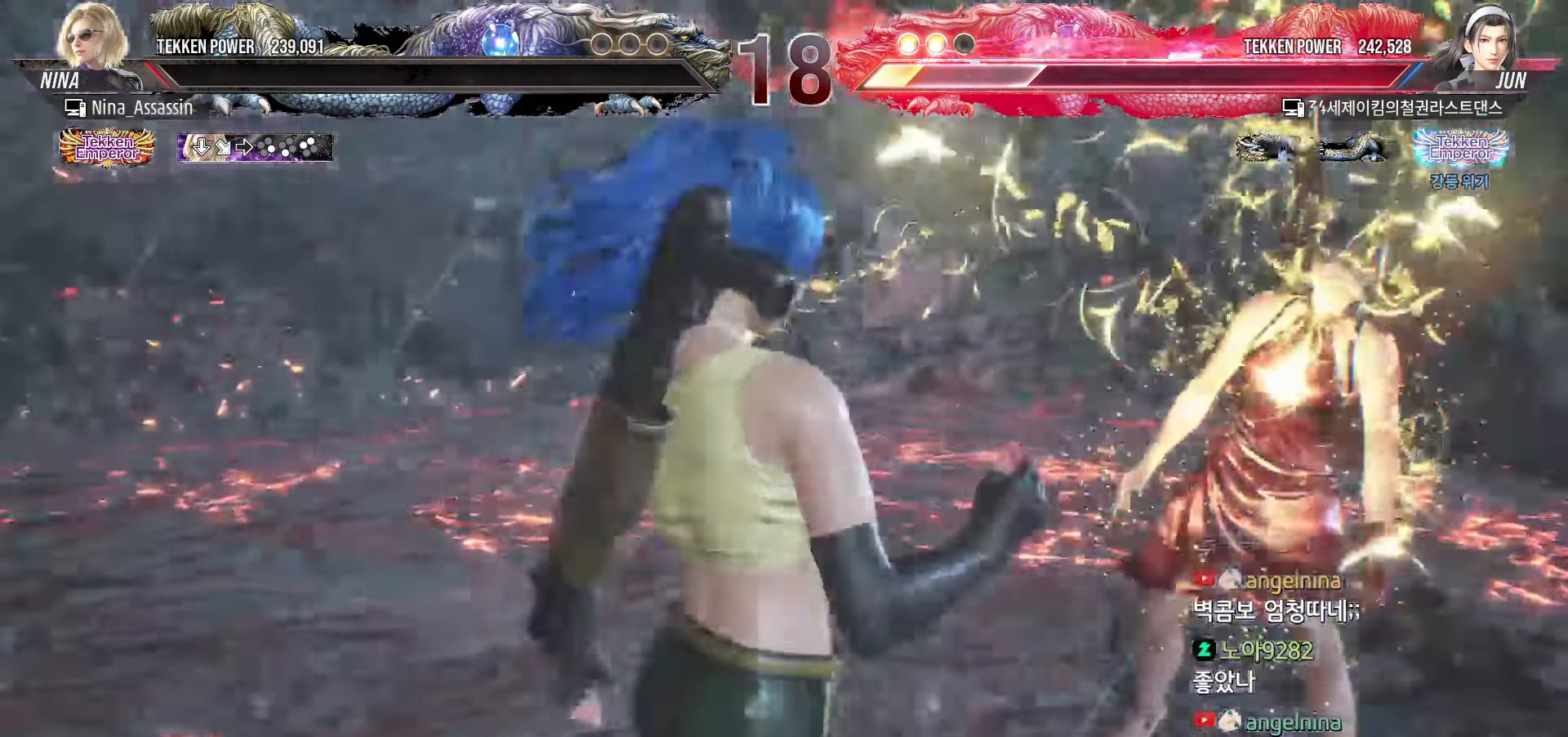
Gameplay with a controller (arcade stick); each line is a JSON object with the inputs held at the frame after it (dt_ms = milliseconds from this image to that frame). "events" lists button and stick changes between this image and that frame as [ms after this image, input, new state], when the widget could be followed in between. Not read: L3 R3.
{"dt_ms": 500, "buttons": [], "left_stick": "center", "events": [[67, "START", "up"], [117, "START", "down"], [200, "START", "up"], [267, "START", "down"], [350, "START", "up"], [417, "START", "down"], [500, "START", "up"]]}
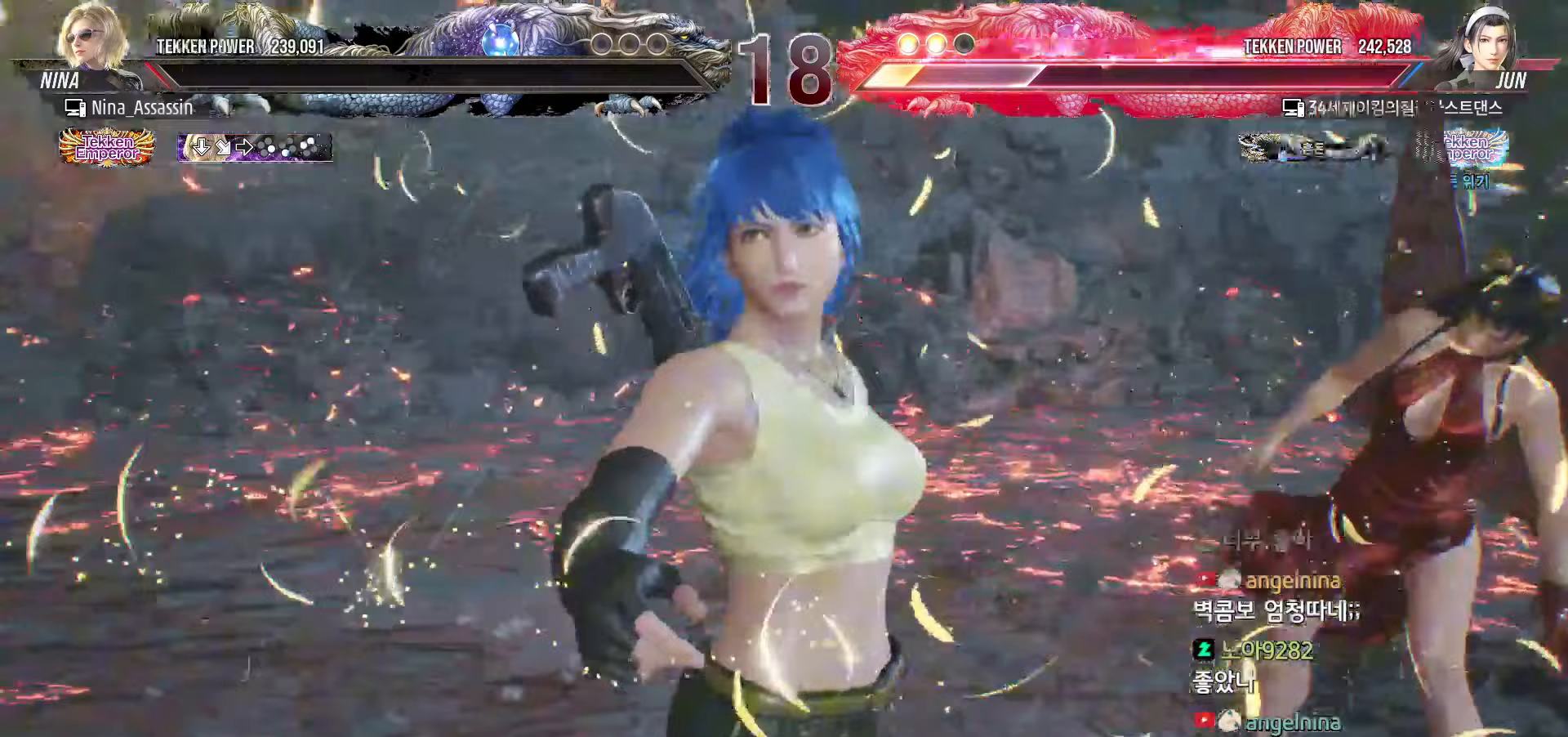
{"dt_ms": 500, "buttons": [], "left_stick": "center"}
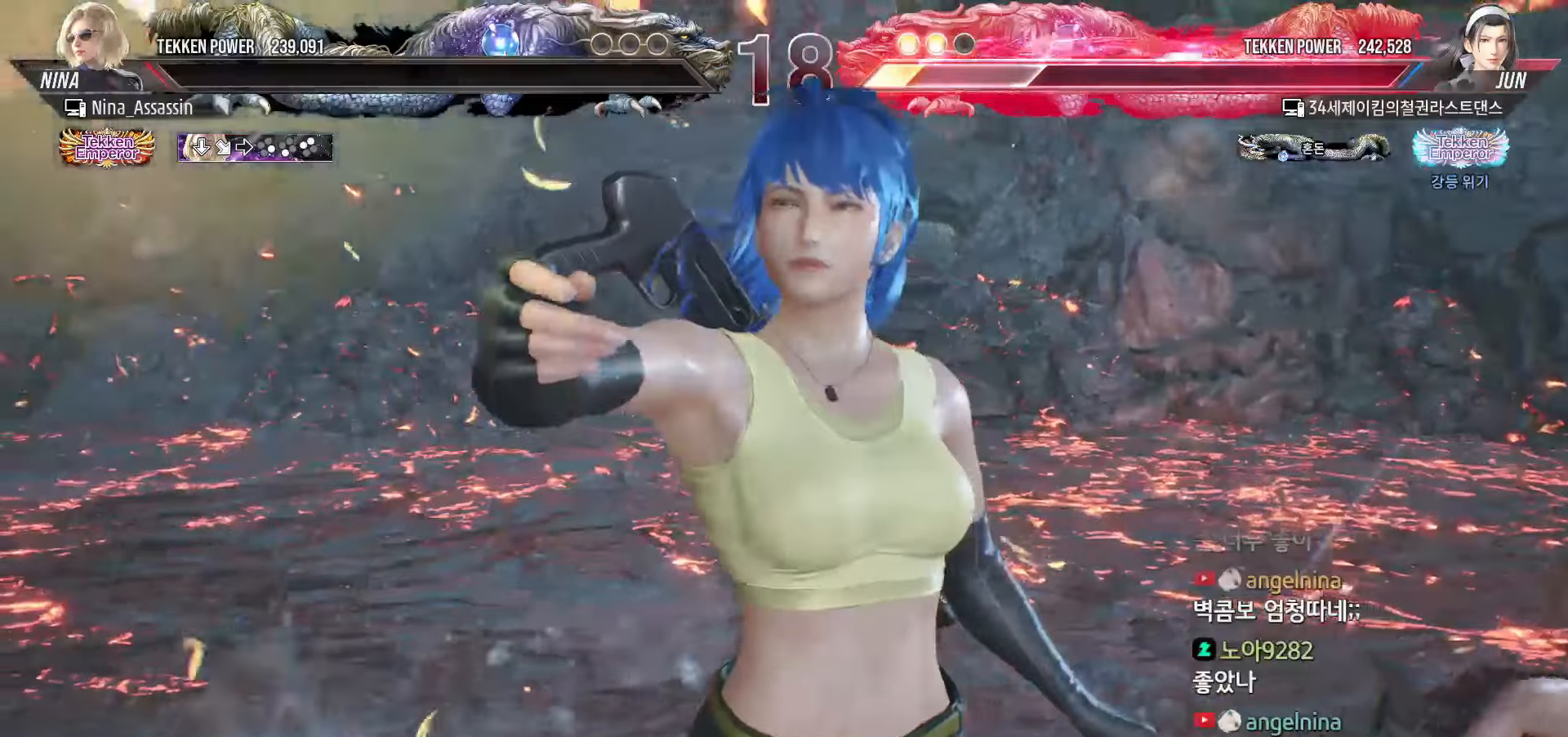
{"dt_ms": 500, "buttons": ["START"], "left_stick": "center", "events": [[17, "START", "down"], [117, "START", "up"], [183, "START", "down"], [283, "START", "up"], [333, "START", "down"], [433, "START", "up"], [500, "START", "down"]]}
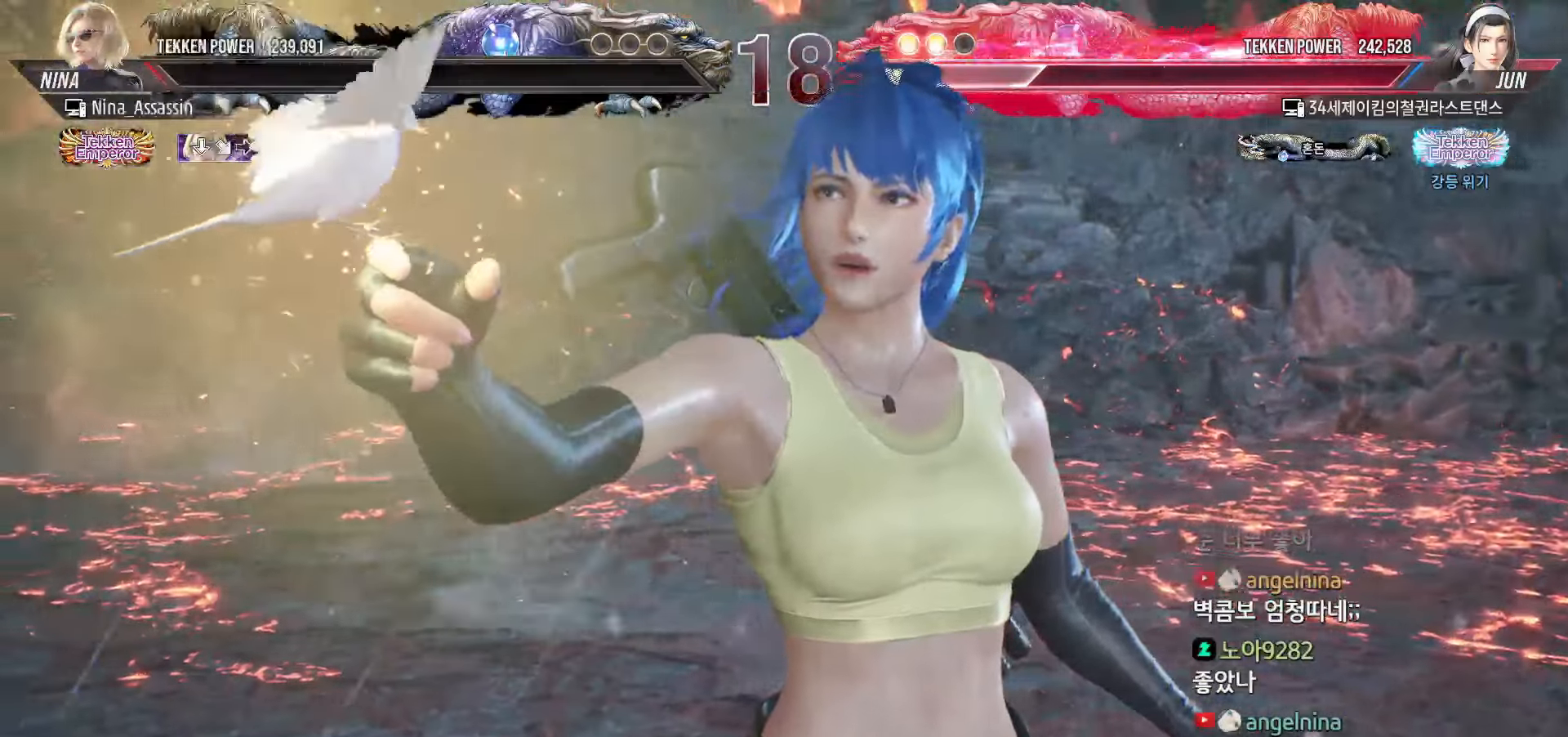
{"dt_ms": 500, "buttons": ["START"], "left_stick": "center", "events": [[100, "START", "up"], [133, "START", "down"], [250, "START", "up"], [317, "START", "down"], [400, "START", "up"], [467, "START", "down"]]}
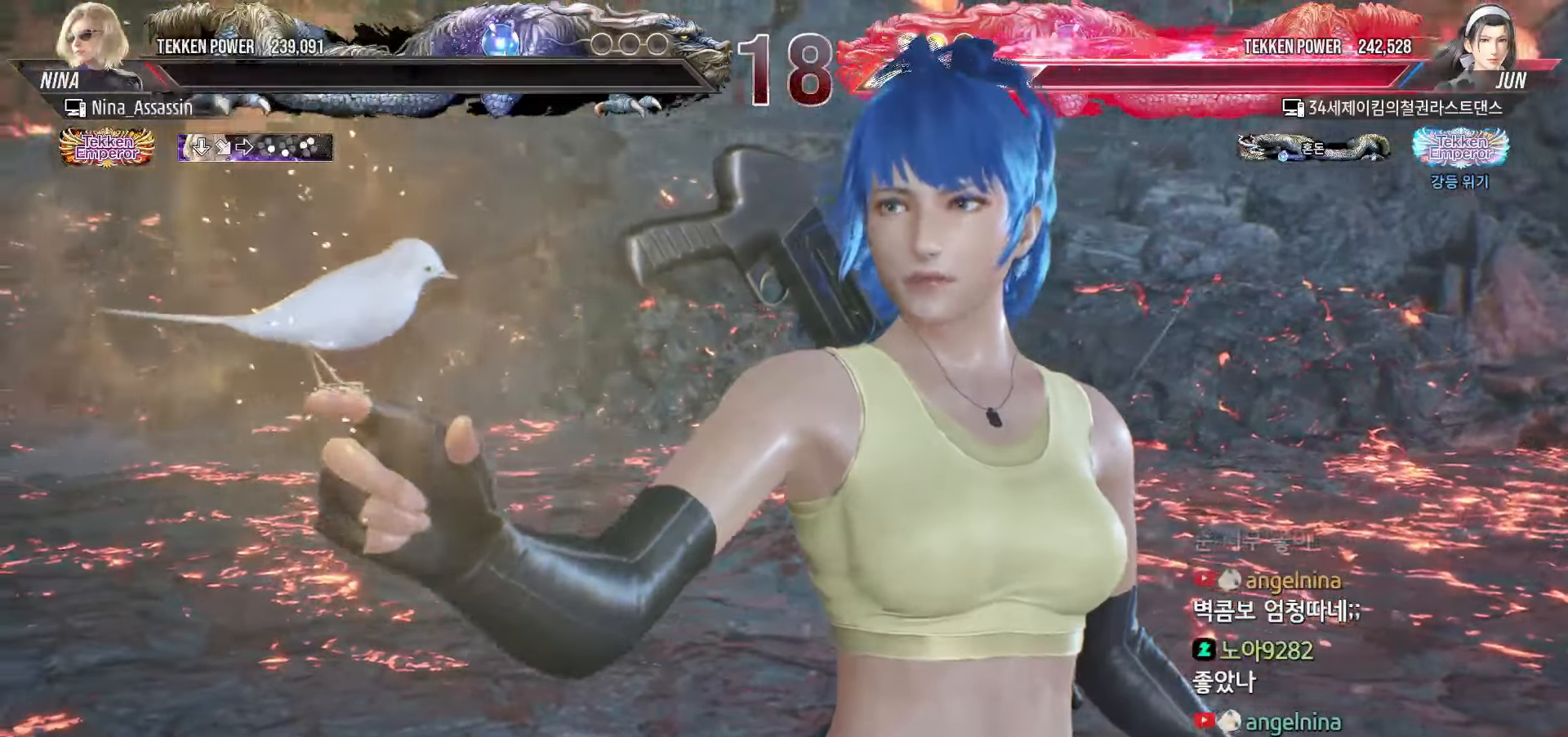
{"dt_ms": 500, "buttons": ["START"], "left_stick": "center", "events": [[67, "START", "up"], [133, "START", "down"], [217, "START", "up"], [283, "START", "down"], [367, "START", "up"], [450, "START", "down"]]}
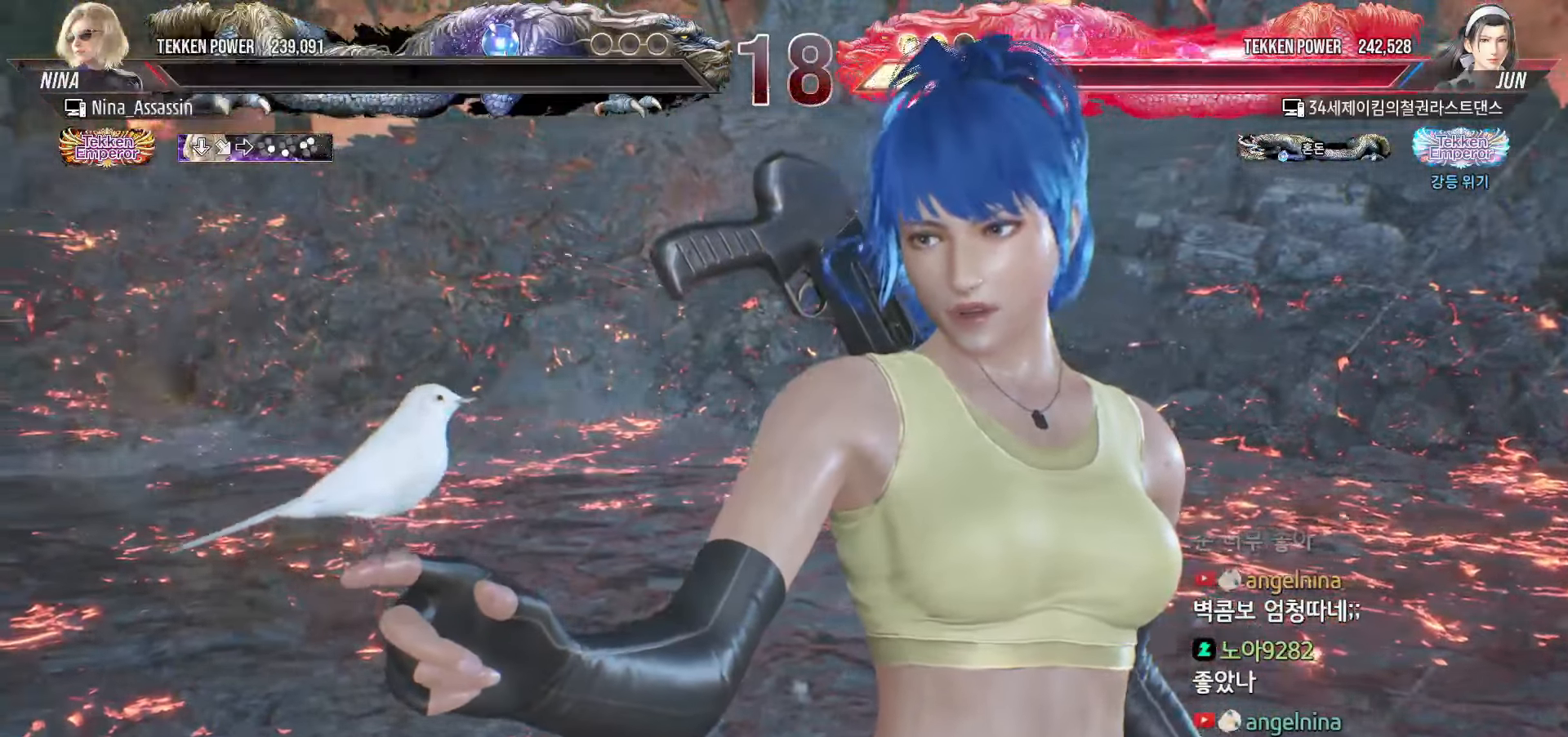
{"dt_ms": 1000, "buttons": [], "left_stick": "center", "events": [[33, "START", "up"], [100, "START", "down"], [200, "START", "up"], [267, "START", "down"], [350, "START", "up"], [417, "START", "down"], [517, "START", "up"], [583, "START", "down"], [683, "START", "up"], [750, "START", "down"], [833, "START", "up"], [917, "START", "down"], [1000, "START", "up"]]}
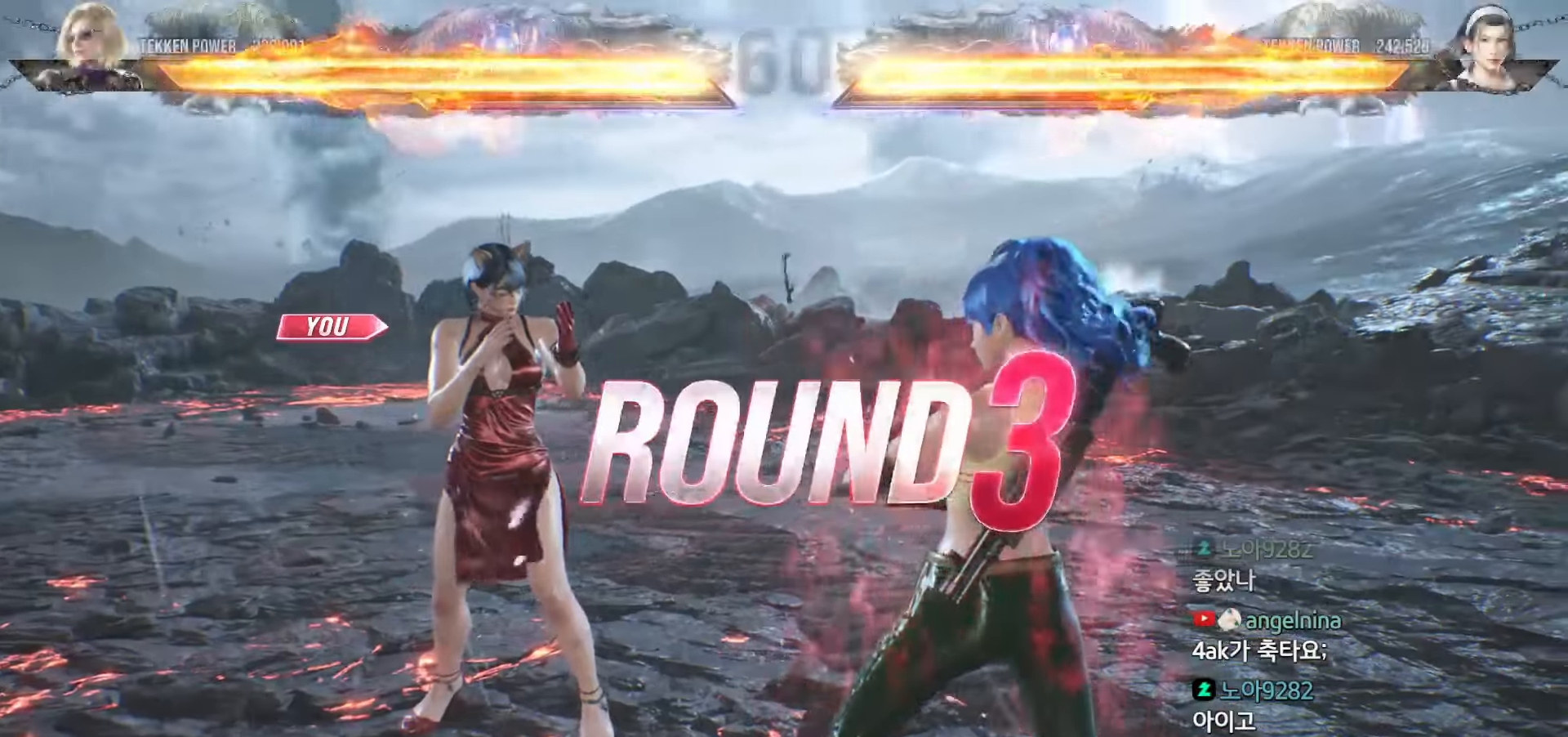
{"dt_ms": 500, "buttons": [], "left_stick": "center", "events": [[67, "START", "down"], [150, "START", "up"], [217, "START", "down"], [300, "START", "up"], [367, "START", "down"], [450, "START", "up"]]}
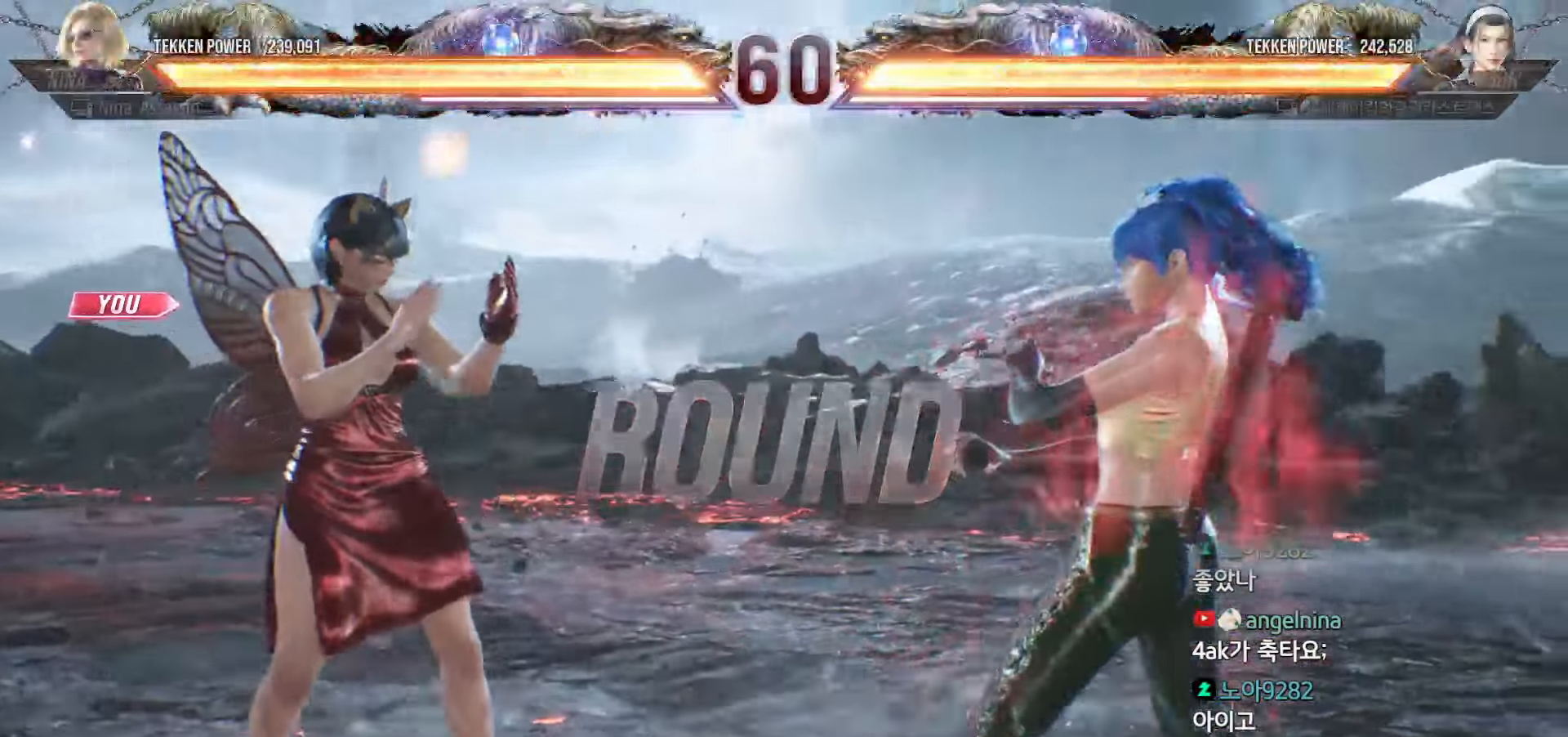
{"dt_ms": 500, "buttons": [], "left_stick": "left"}
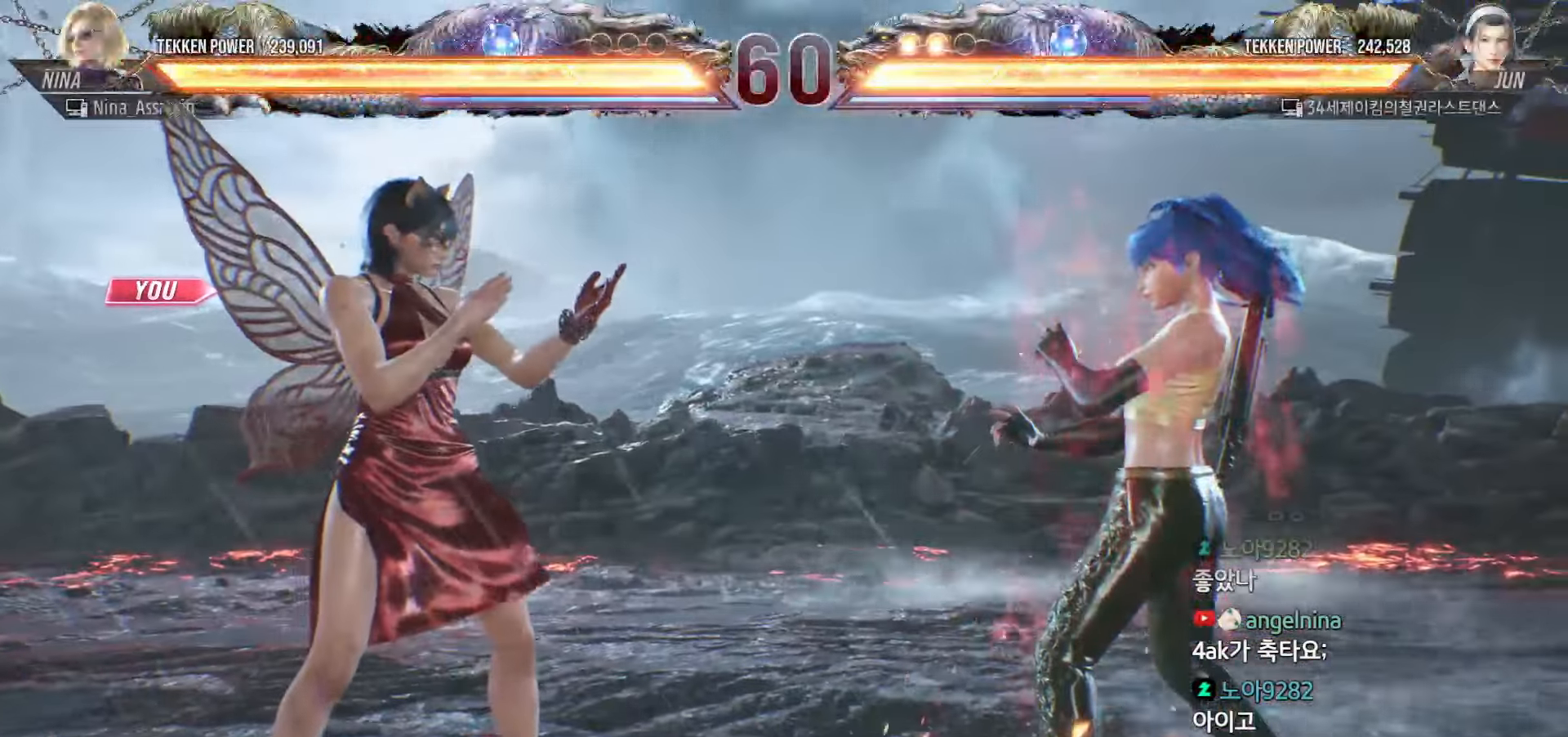
{"dt_ms": 500, "buttons": [], "left_stick": "left", "events": [[33, "left_stick", "up"], [100, "left_stick", "right"], [167, "left_stick", "down"], [217, "left_stick", "left"], [283, "left_stick", "up"], [350, "left_stick", "right"], [417, "left_stick", "down"], [467, "left_stick", "left"]]}
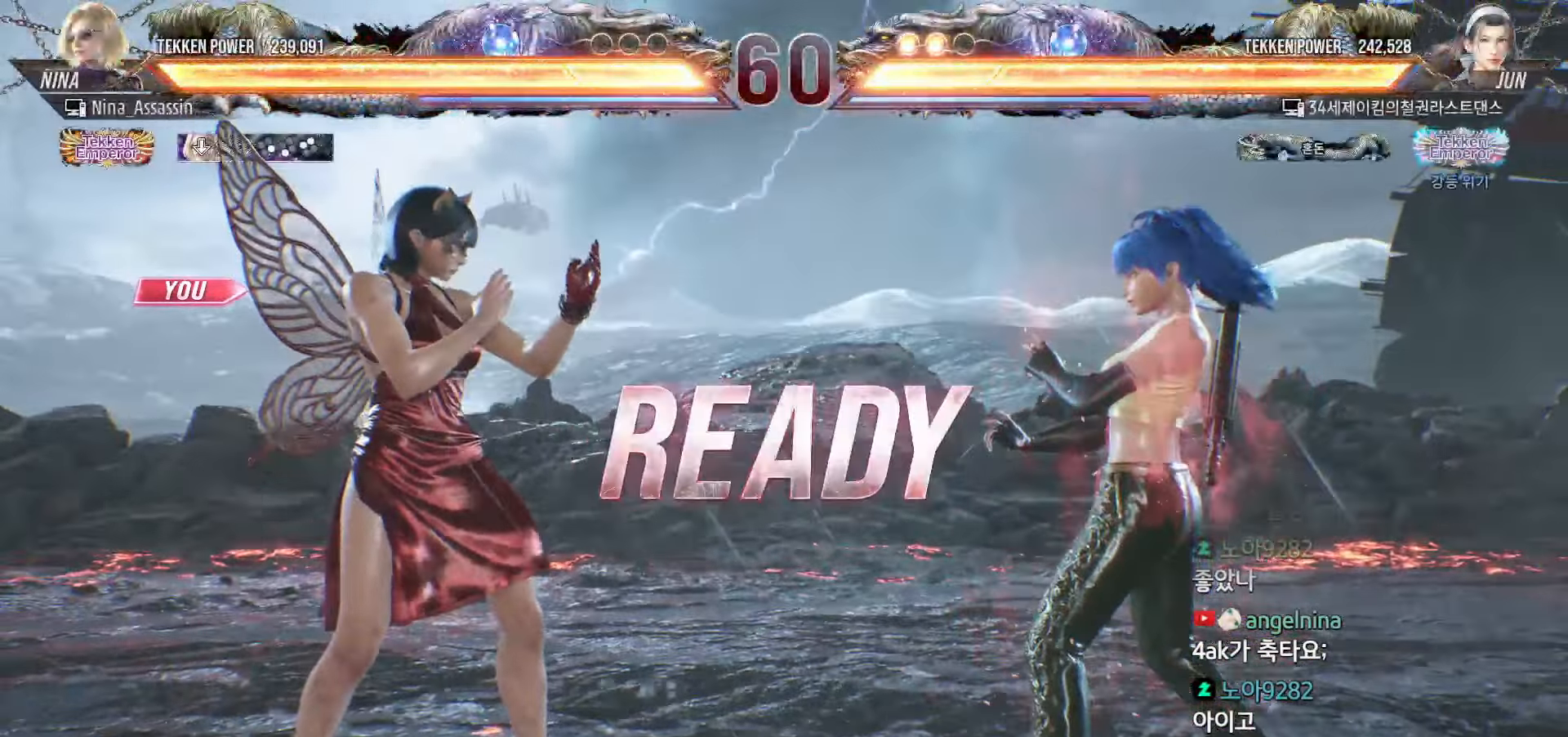
{"dt_ms": 500, "buttons": [], "left_stick": "center", "events": [[33, "left_stick", "up"], [83, "left_stick", "right"], [167, "left_stick", "down"], [233, "left_stick", "left"], [283, "left_stick", "center"]]}
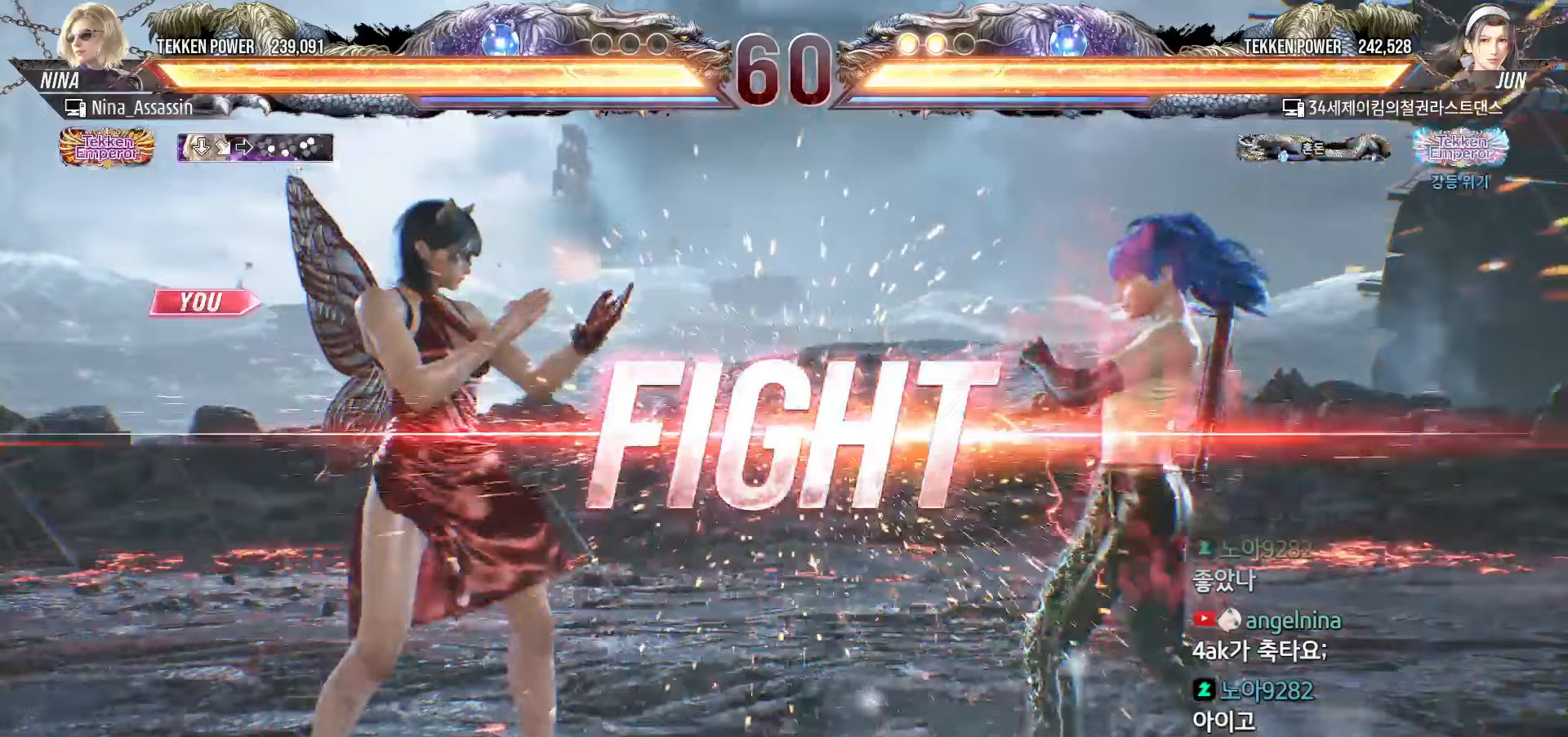
{"dt_ms": 500, "buttons": [], "left_stick": "left", "events": [[267, "left_stick", "up"], [350, "left_stick", "center"], [467, "left_stick", "left"]]}
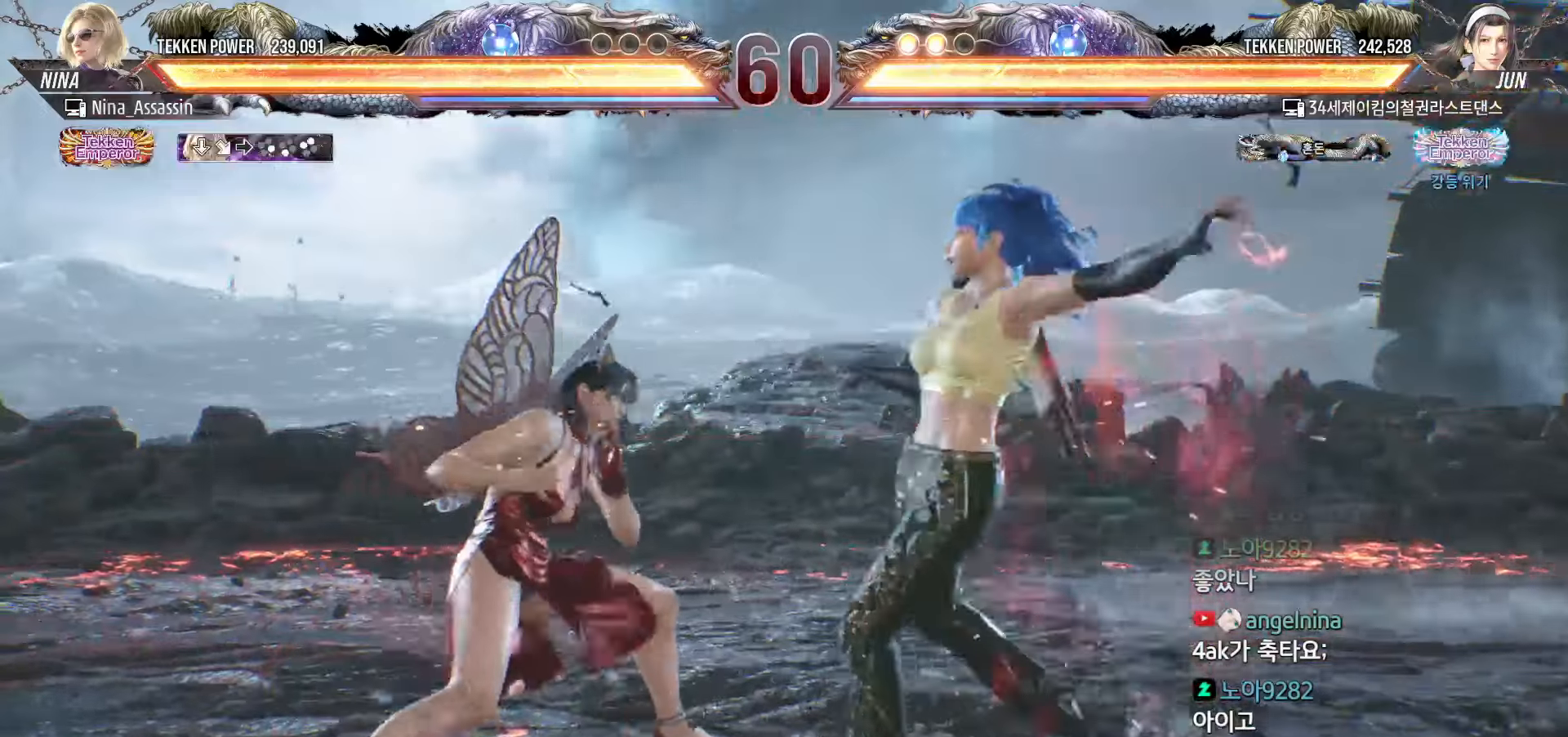
{"dt_ms": 500, "buttons": [], "left_stick": "left", "events": []}
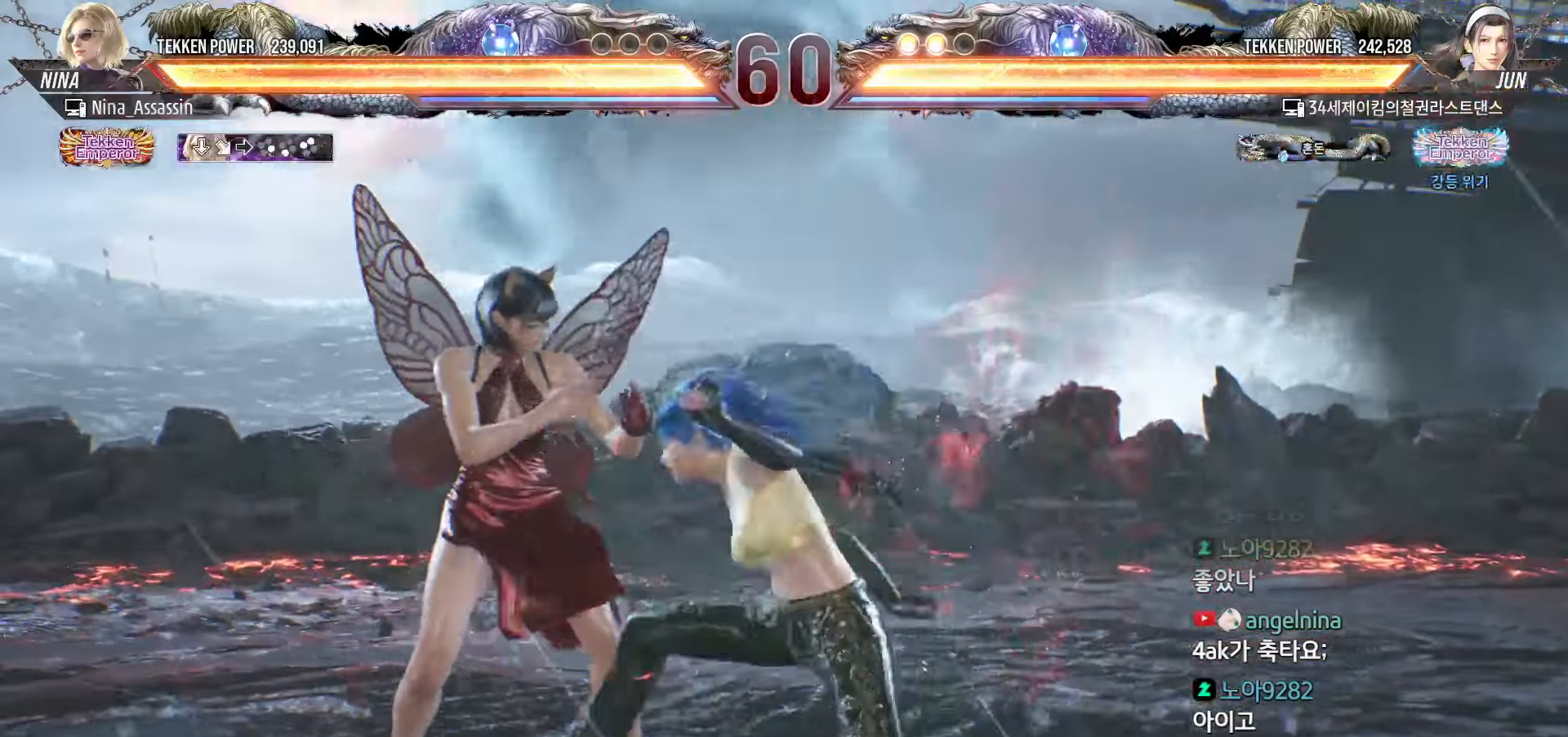
{"dt_ms": 500, "buttons": ["TRIANGLE"], "left_stick": "center", "events": [[217, "left_stick", "center"], [383, "SQUARE", "down"], [450, "SQUARE", "up"], [500, "TRIANGLE", "down"]]}
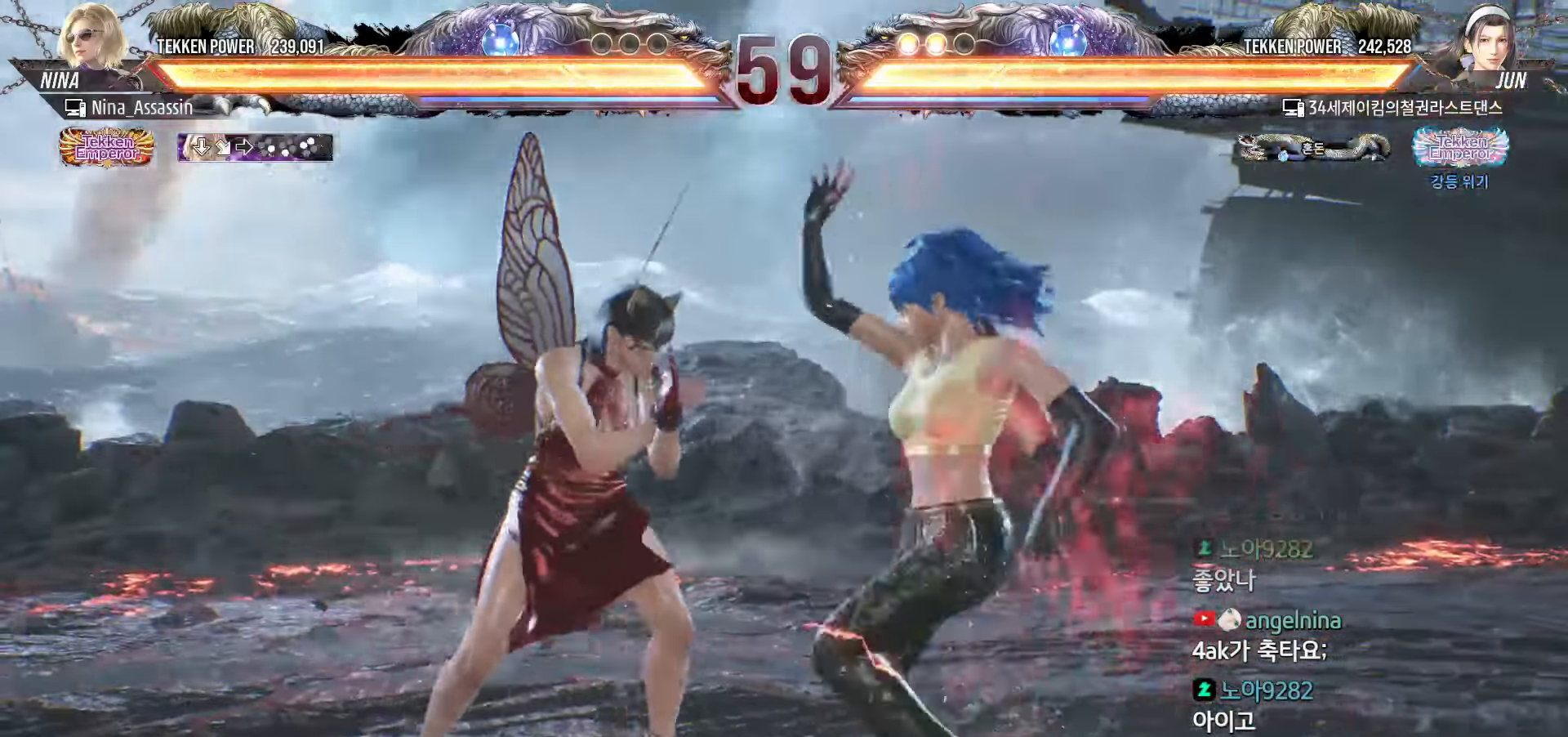
{"dt_ms": 1000, "buttons": [], "left_stick": "center"}
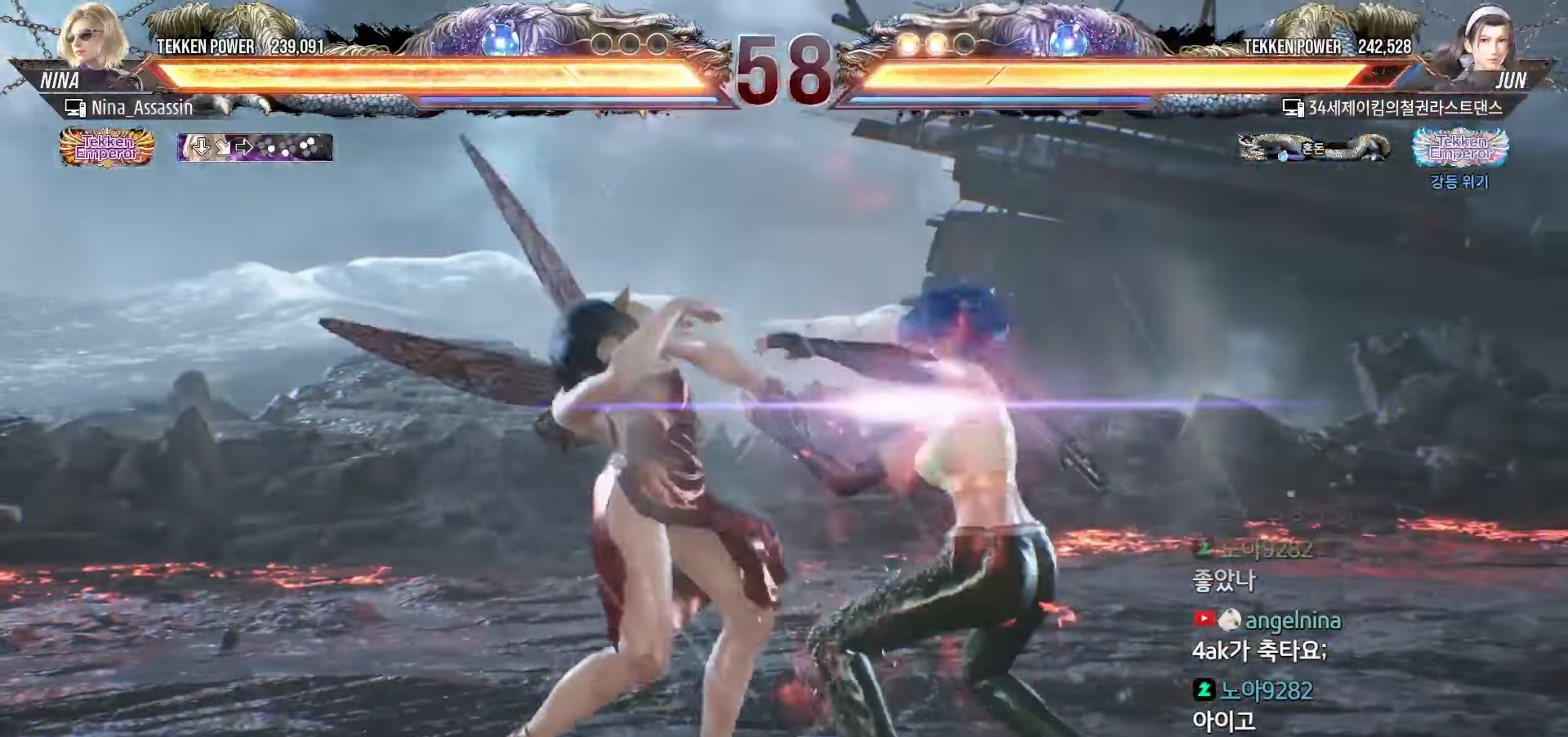
{"dt_ms": 500, "buttons": [], "left_stick": "center", "events": [[417, "left_stick", "left"], [500, "left_stick", "center"]]}
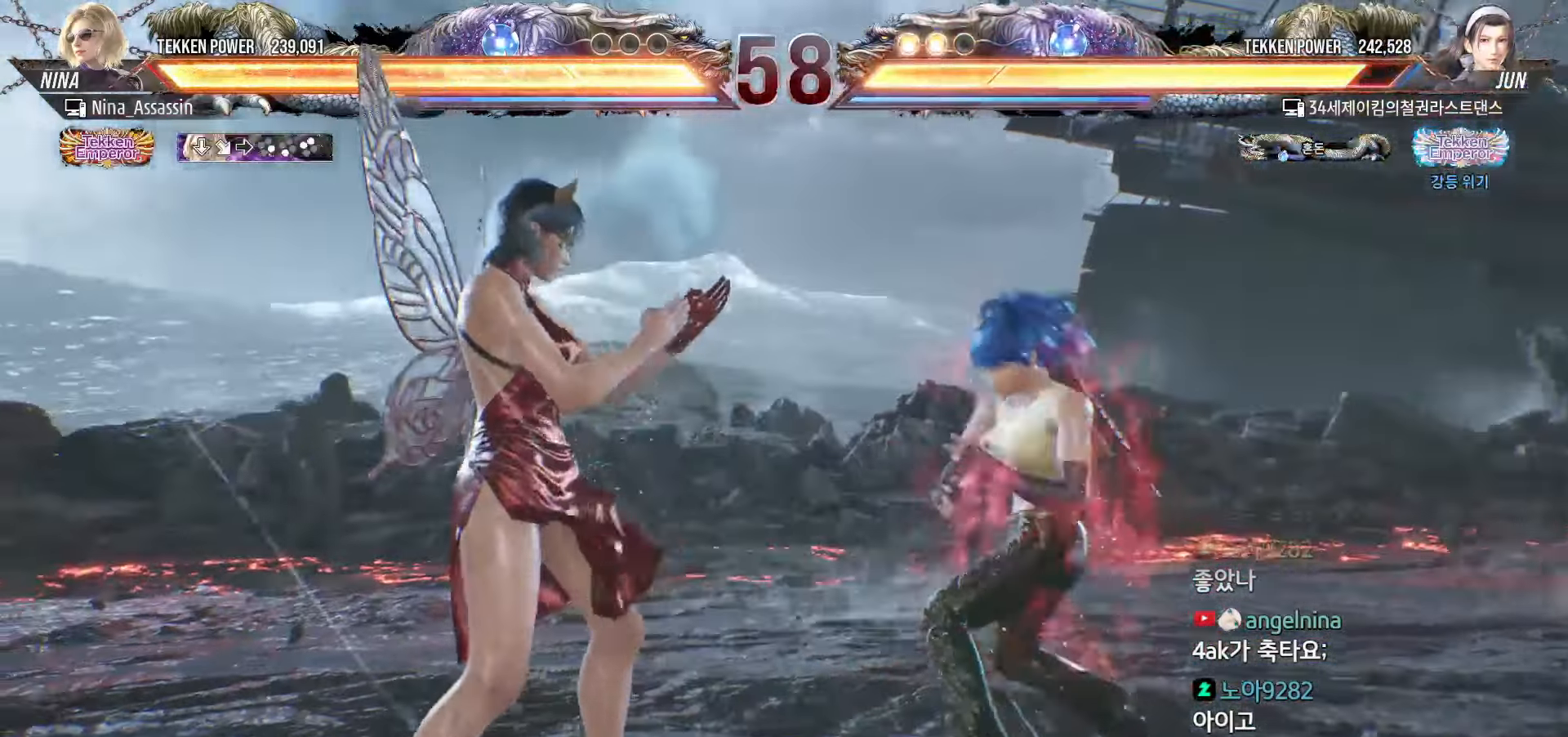
{"dt_ms": 500, "buttons": [], "left_stick": "down-left", "events": [[67, "left_stick", "left"], [417, "left_stick", "down-left"]]}
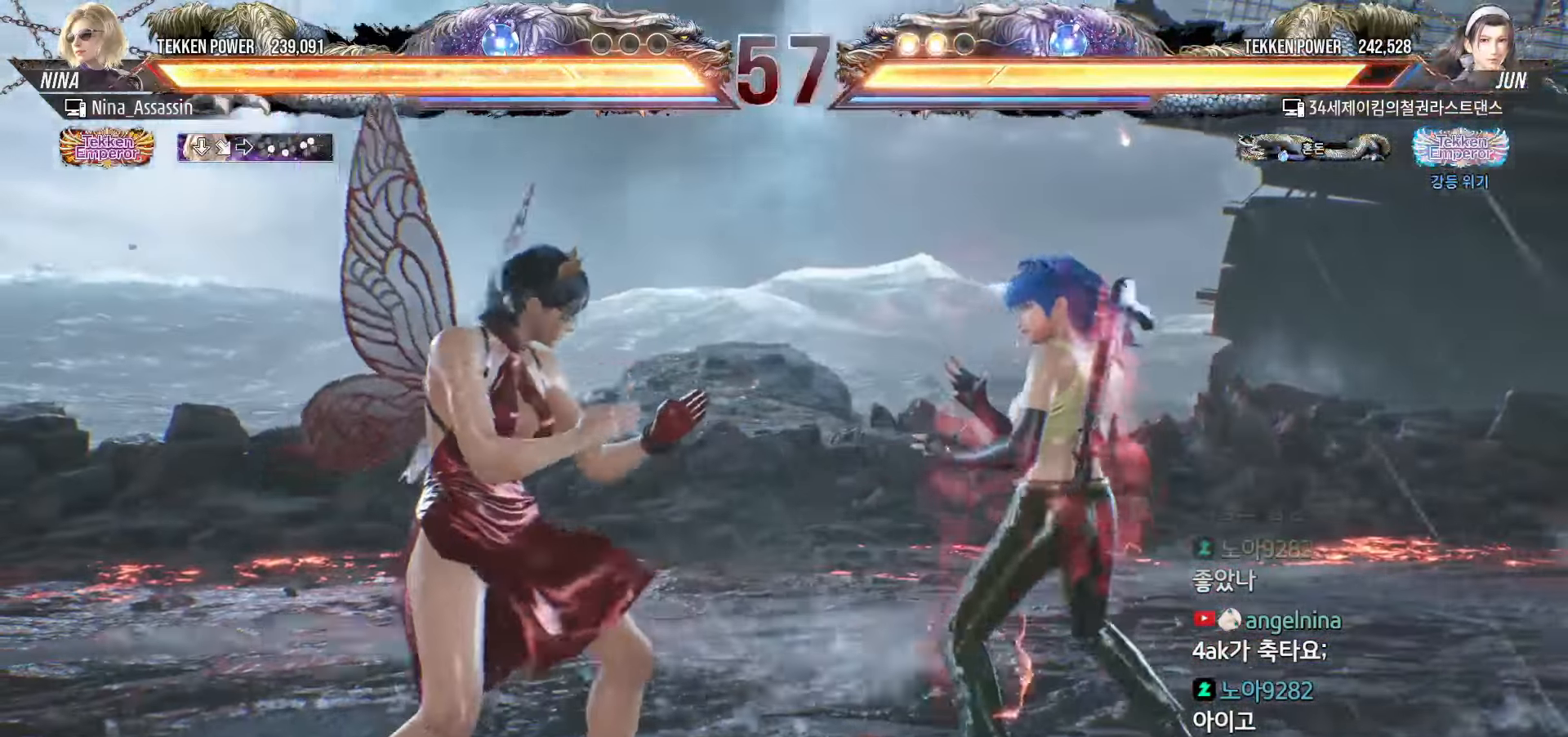
{"dt_ms": 500, "buttons": [], "left_stick": "left", "events": [[83, "left_stick", "center"], [133, "left_stick", "left"]]}
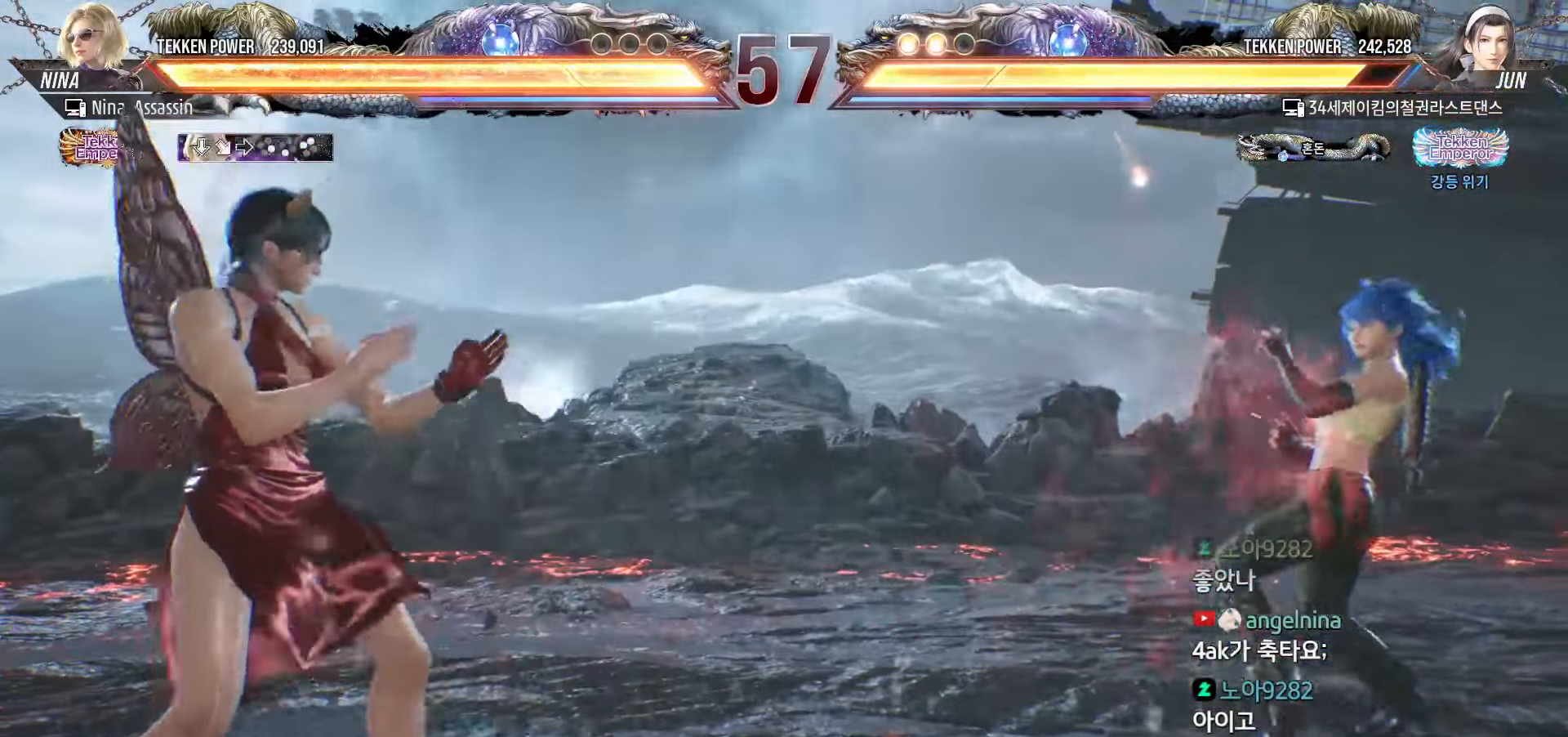
{"dt_ms": 500, "buttons": [], "left_stick": "center", "events": [[217, "left_stick", "center"], [267, "left_stick", "left"], [467, "left_stick", "center"]]}
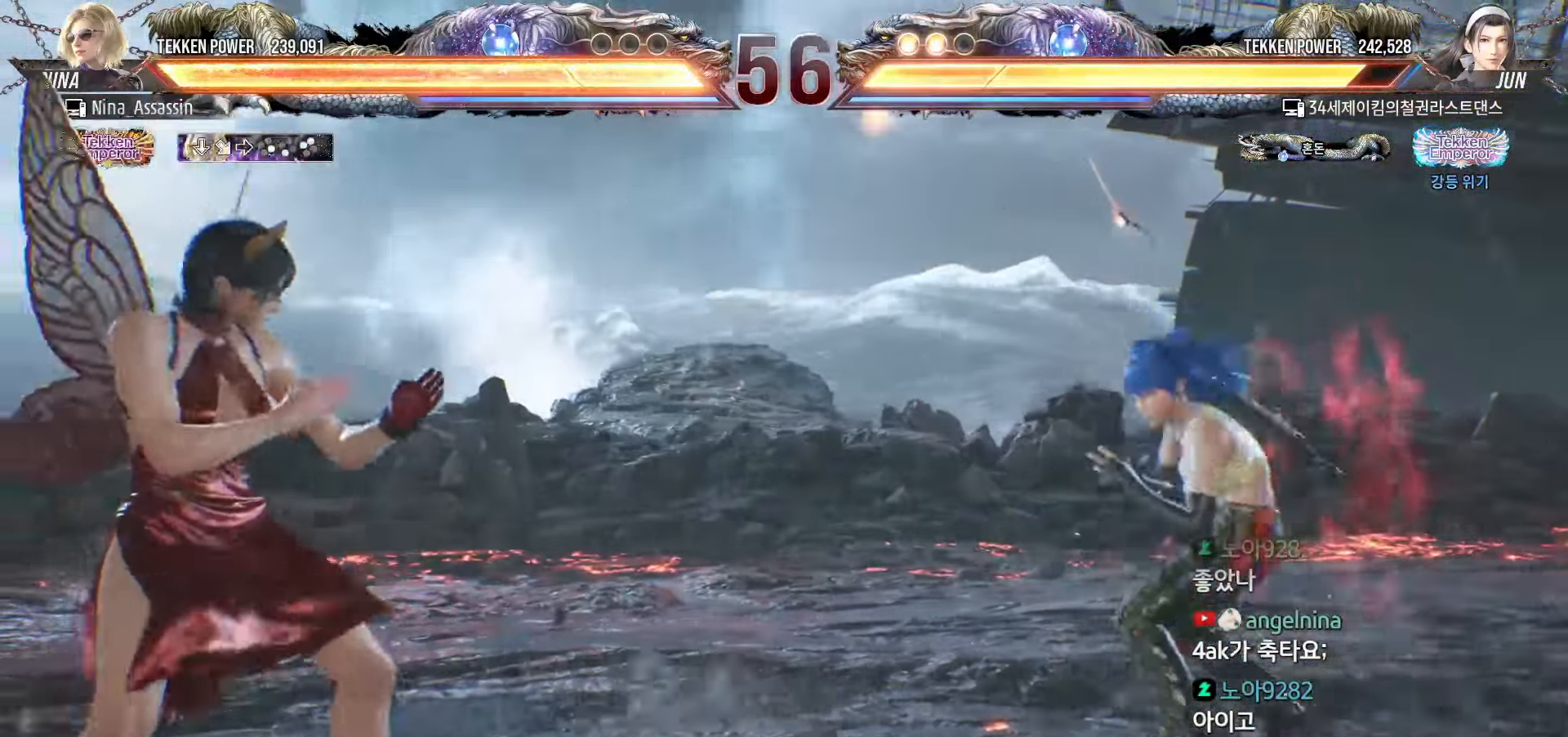
{"dt_ms": 500, "buttons": [], "left_stick": "center"}
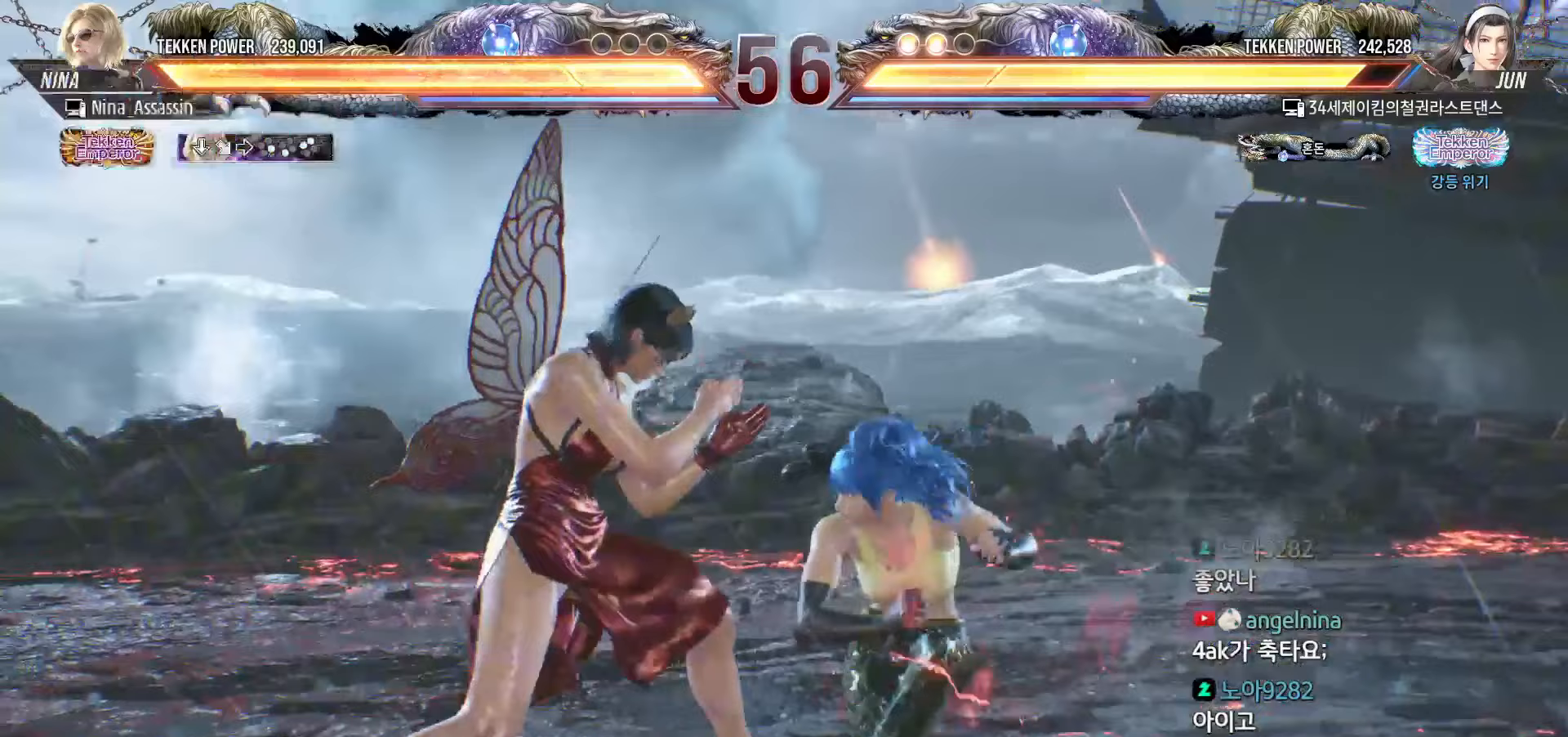
{"dt_ms": 500, "buttons": [], "left_stick": "down-left"}
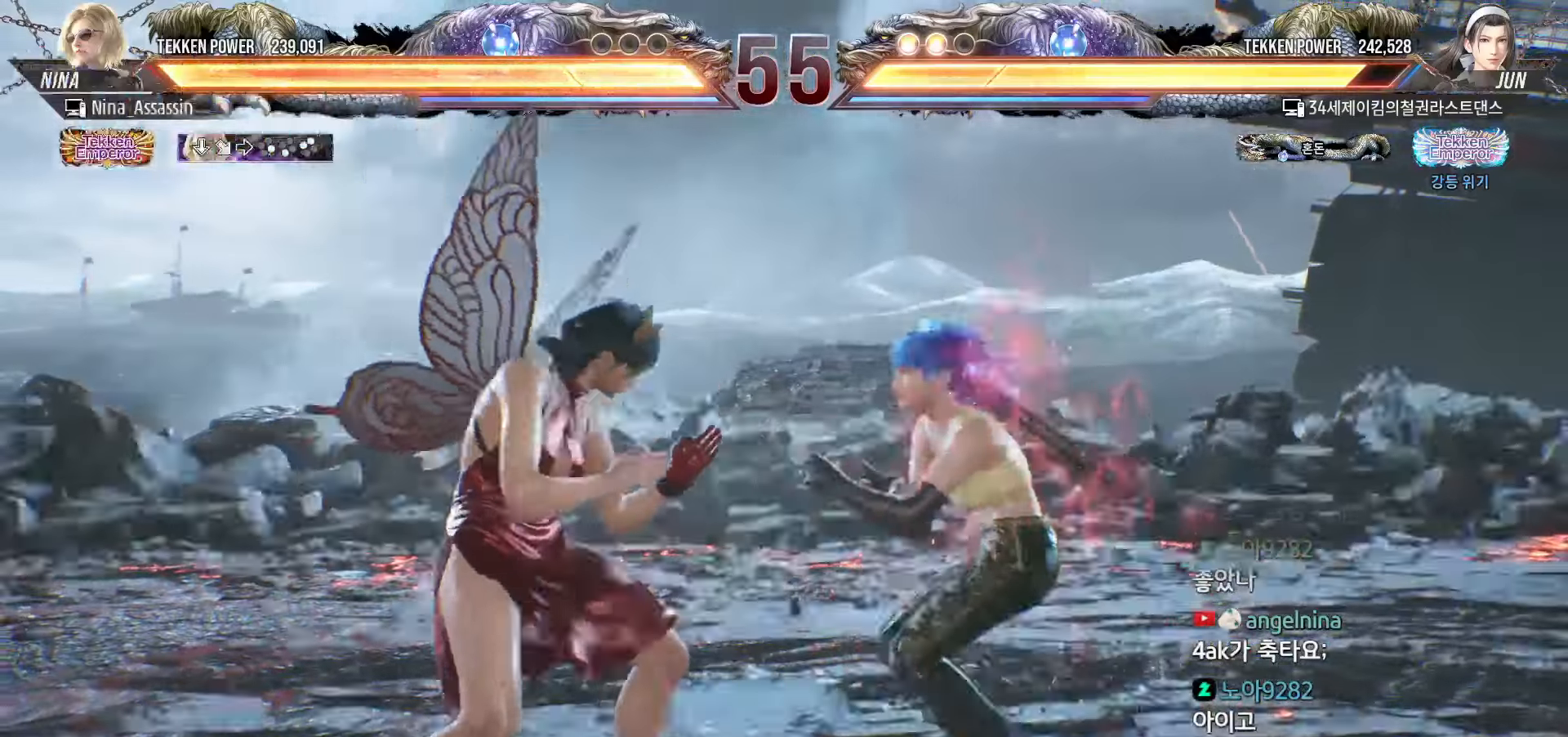
{"dt_ms": 500, "buttons": ["CROSS", "CIRCLE"], "left_stick": "down-left", "events": [[33, "left_stick", "center"], [83, "left_stick", "left"], [417, "left_stick", "down-left"], [483, "CIRCLE", "down"], [483, "CROSS", "down"]]}
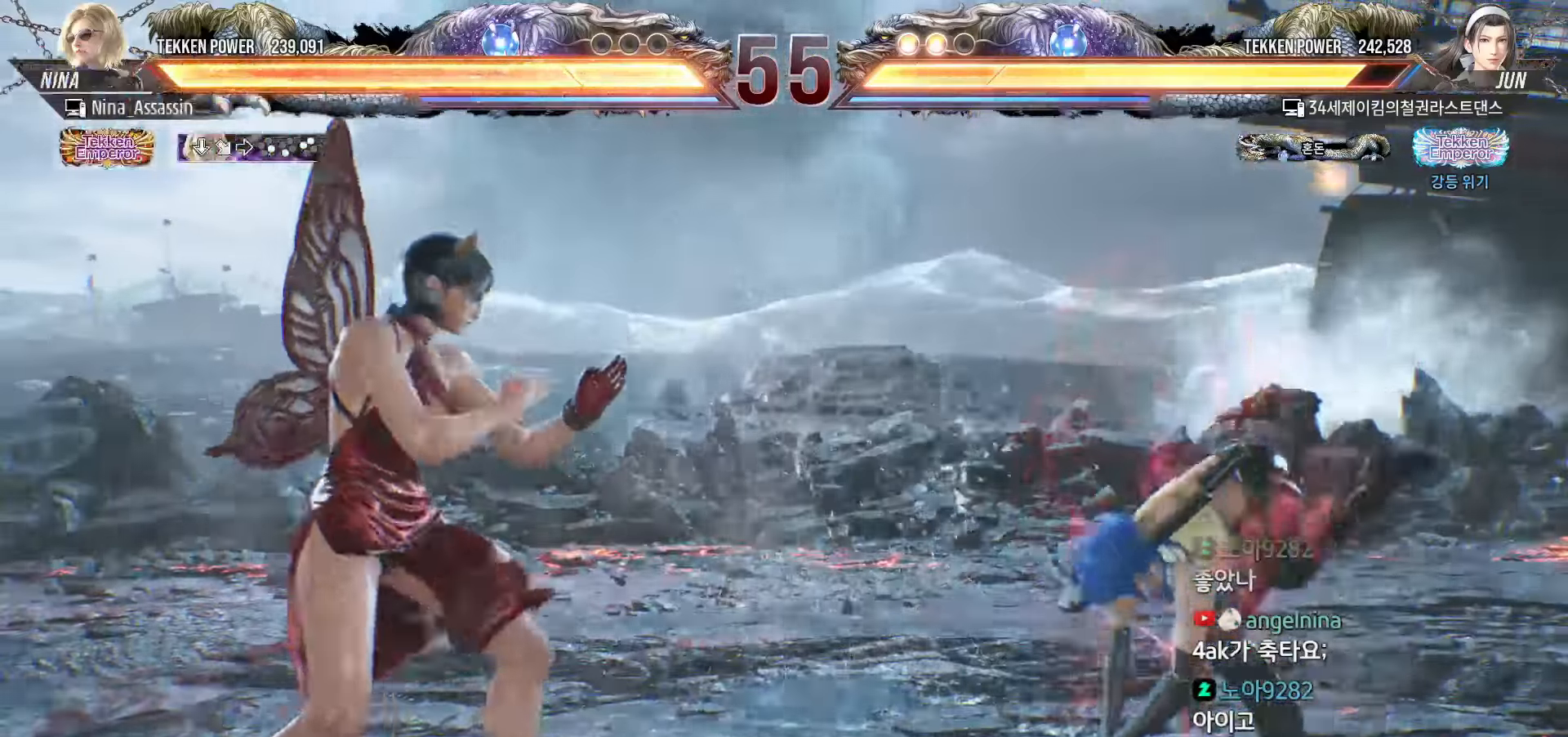
{"dt_ms": 500, "buttons": [], "left_stick": "left", "events": [[17, "CIRCLE", "up"], [33, "CROSS", "up"], [50, "left_stick", "center"], [100, "SQUARE", "down"], [150, "SQUARE", "up"], [317, "left_stick", "left"]]}
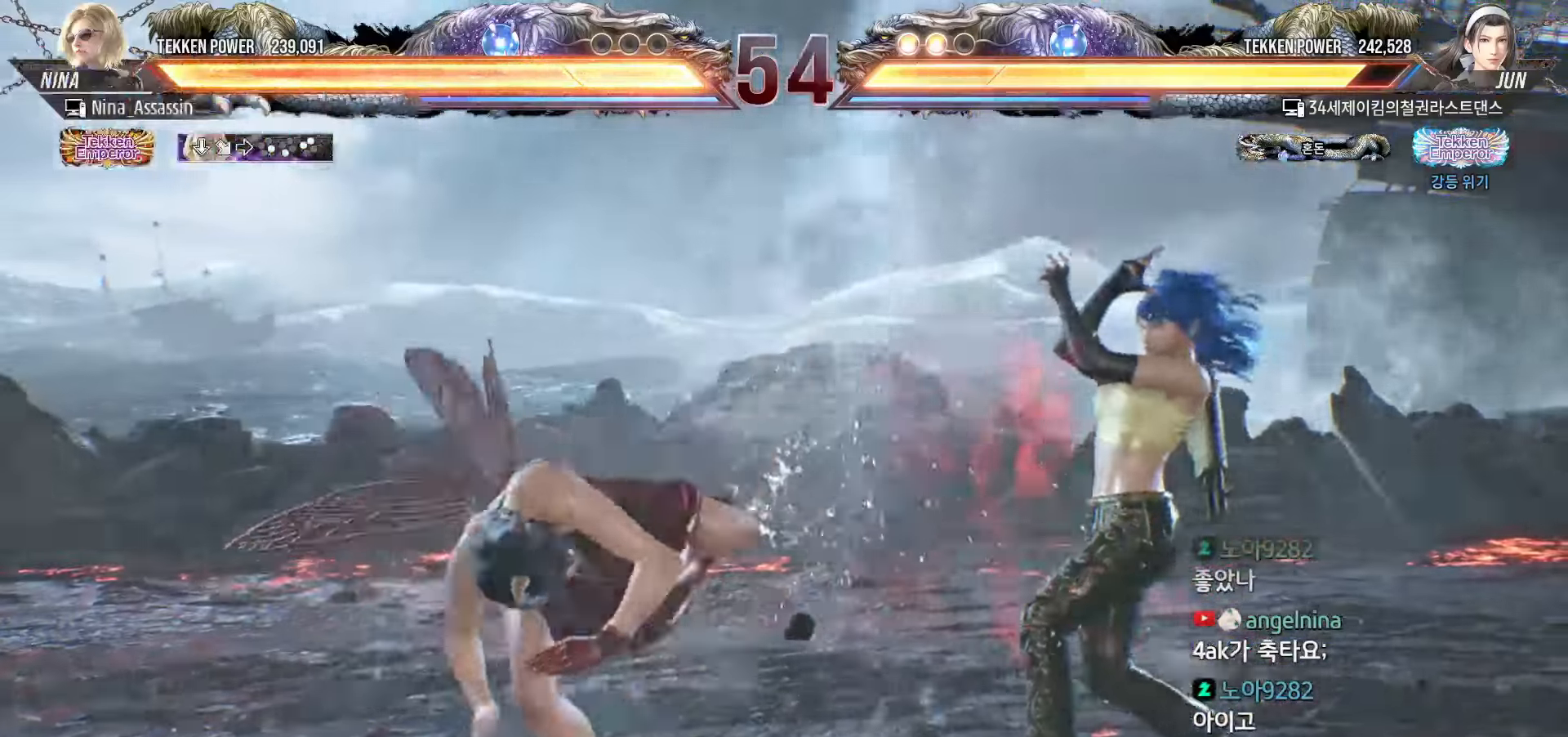
{"dt_ms": 500, "buttons": [], "left_stick": "left", "events": []}
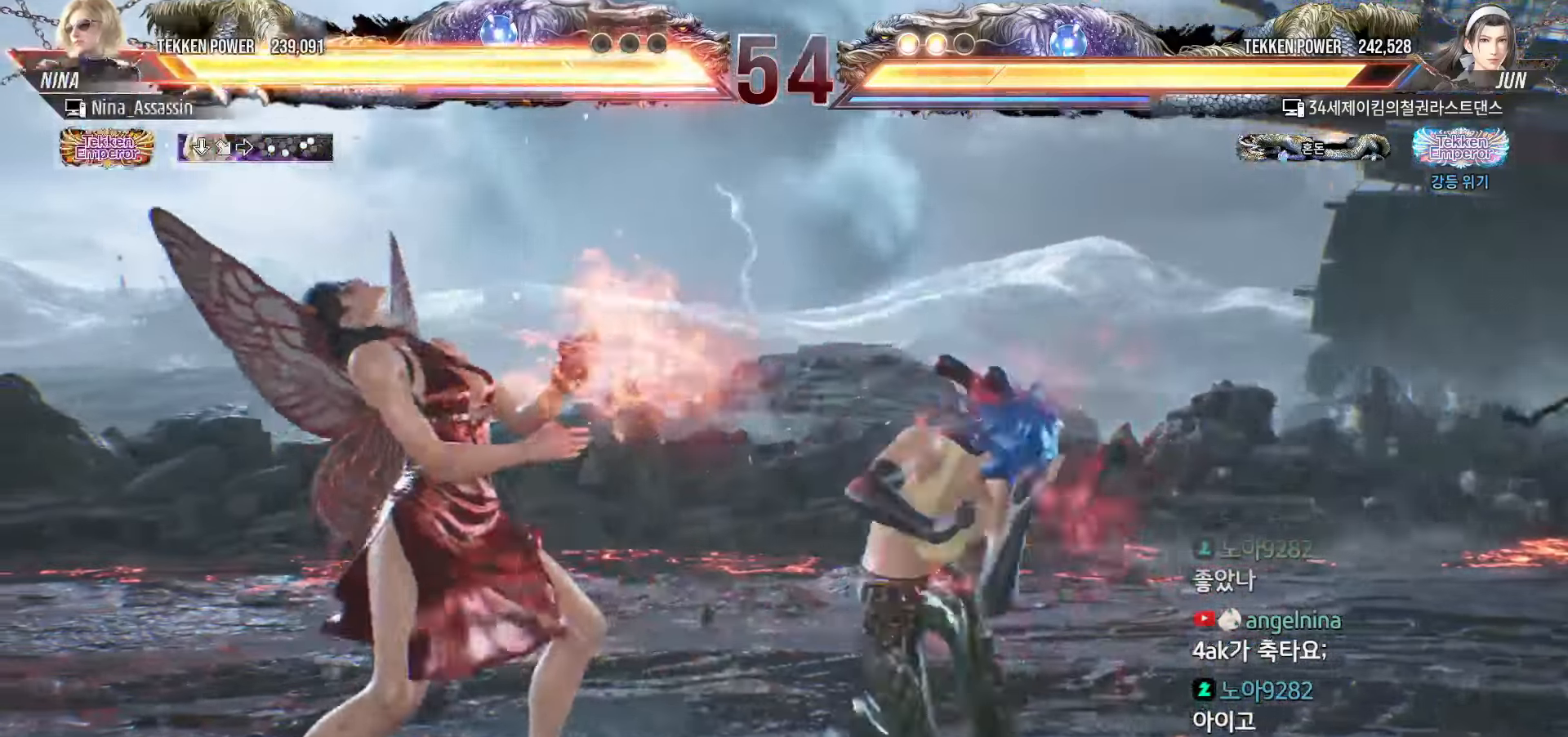
{"dt_ms": 500, "buttons": [], "left_stick": "left", "events": []}
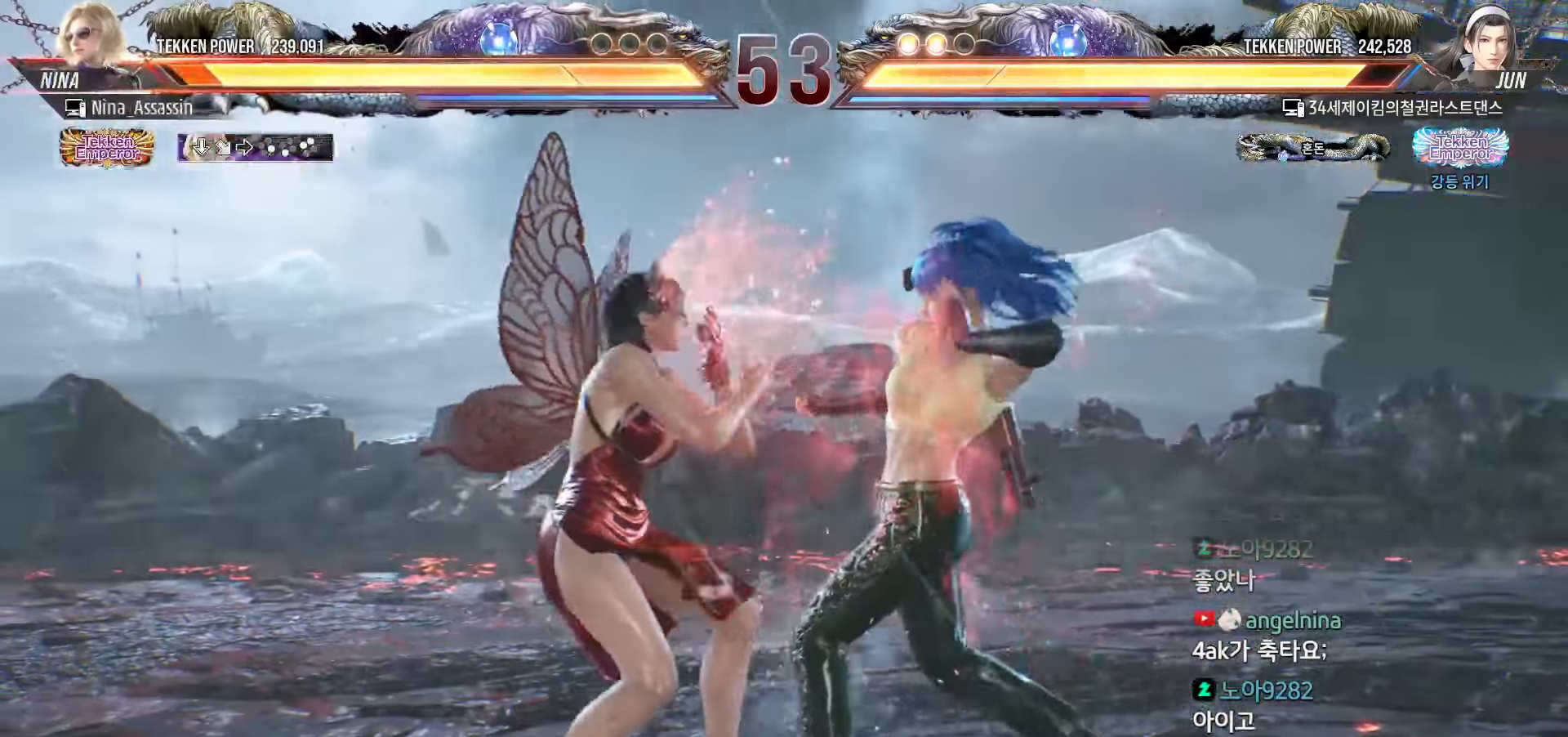
{"dt_ms": 500, "buttons": [], "left_stick": "left", "events": [[150, "left_stick", "down-left"], [317, "left_stick", "center"], [367, "left_stick", "left"]]}
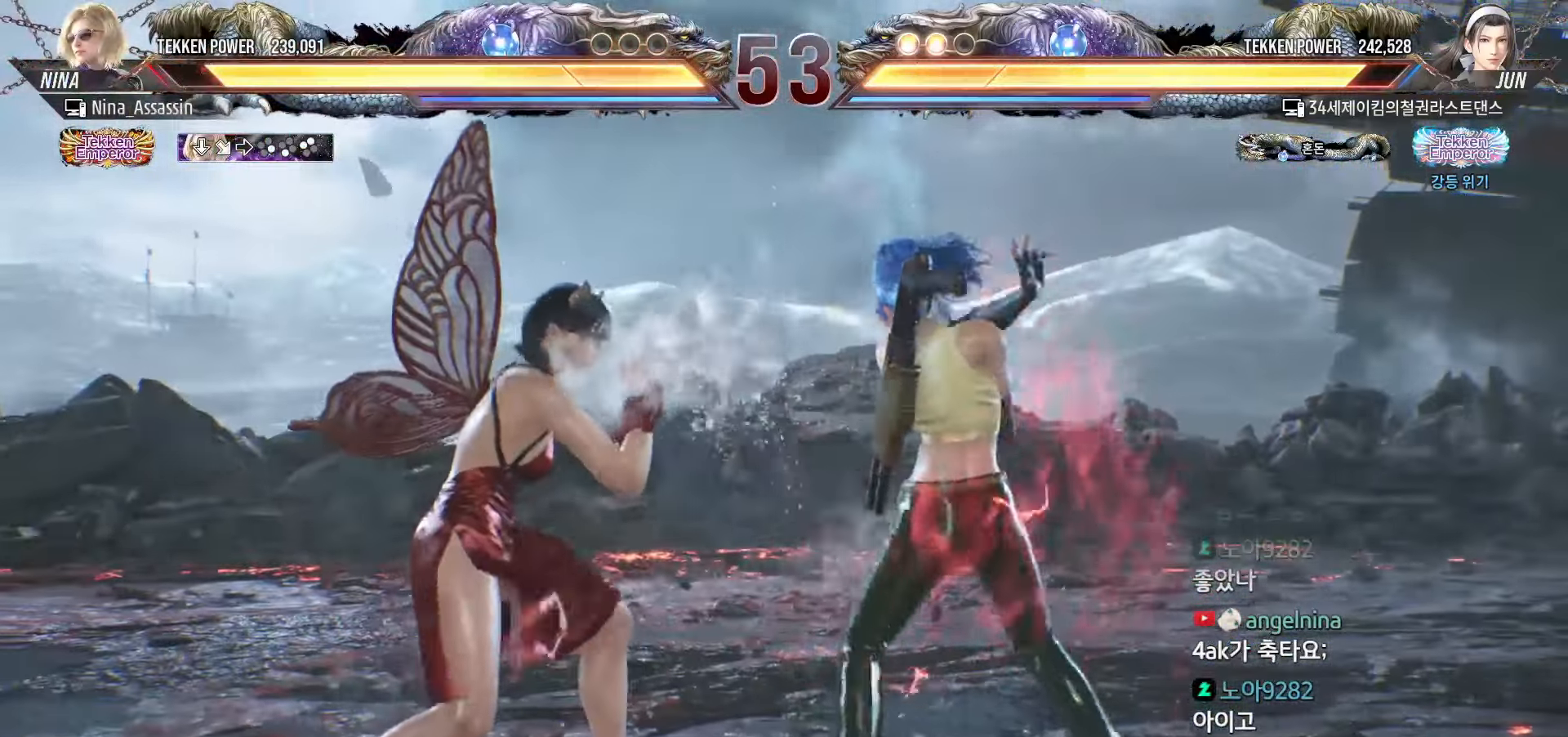
{"dt_ms": 500, "buttons": [], "left_stick": "center", "events": [[83, "left_stick", "down-left"], [250, "left_stick", "center"], [317, "SQUARE", "down"], [383, "SQUARE", "up"], [417, "TRIANGLE", "down"], [483, "TRIANGLE", "up"]]}